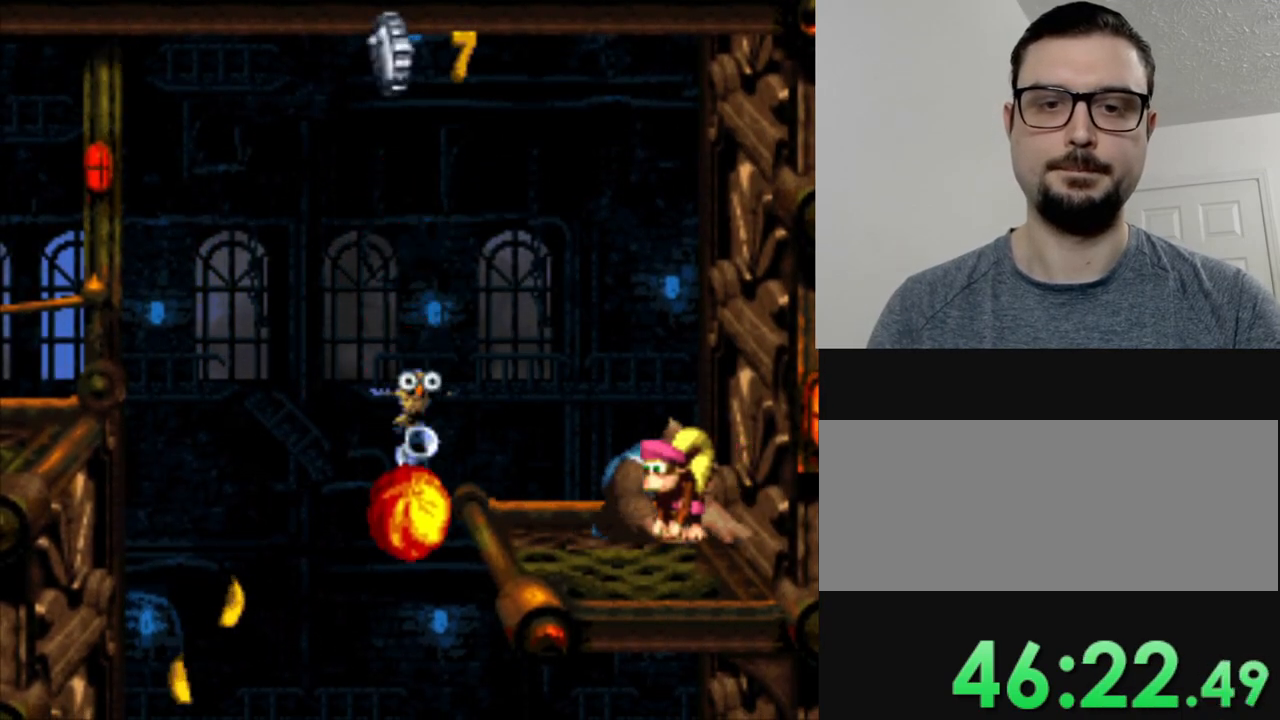
Gameplay with a controller (Nintendo layout); each line is a JSON object with the inputs held at the frame after it. "events" lists button and stick changes between this image and that frame as [ms after this image, input, new state], when the widget could be followed in between. Not read: L3 R3.
{"buttons": ["DPAD_LEFT"], "events": [[150, "DPAD_LEFT", "down"]]}
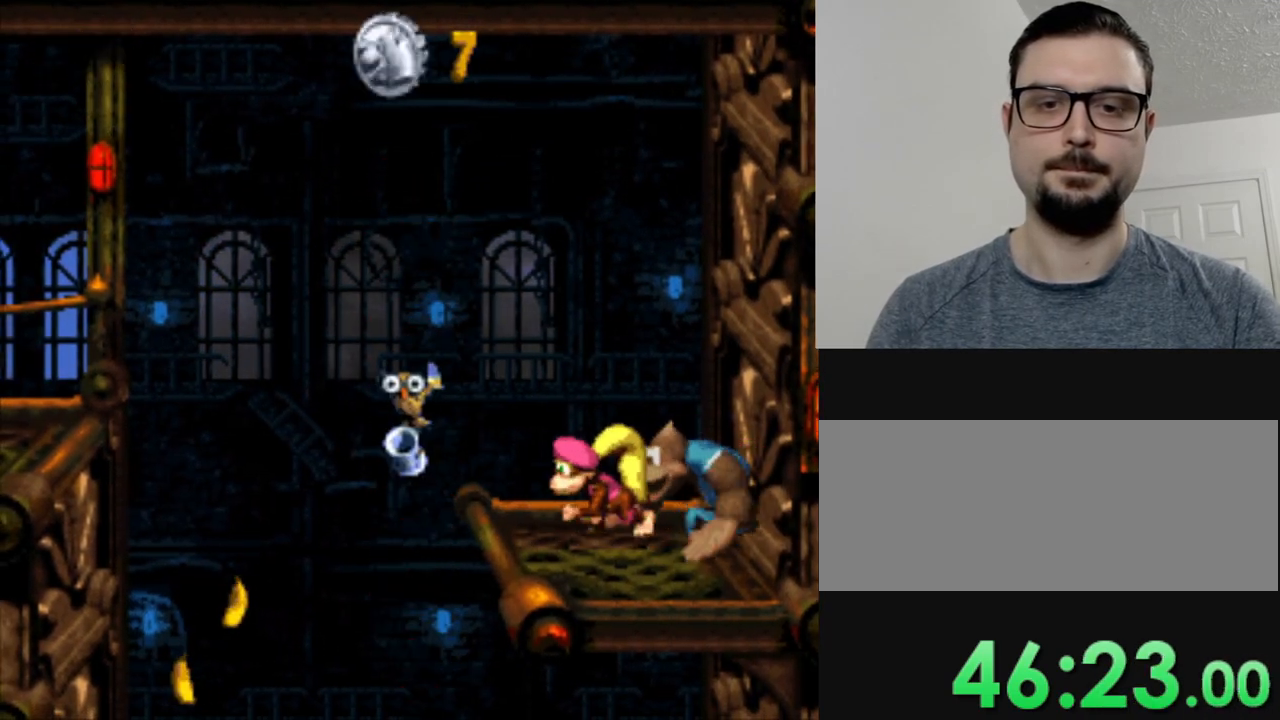
{"buttons": [], "events": [[317, "DPAD_LEFT", "up"]]}
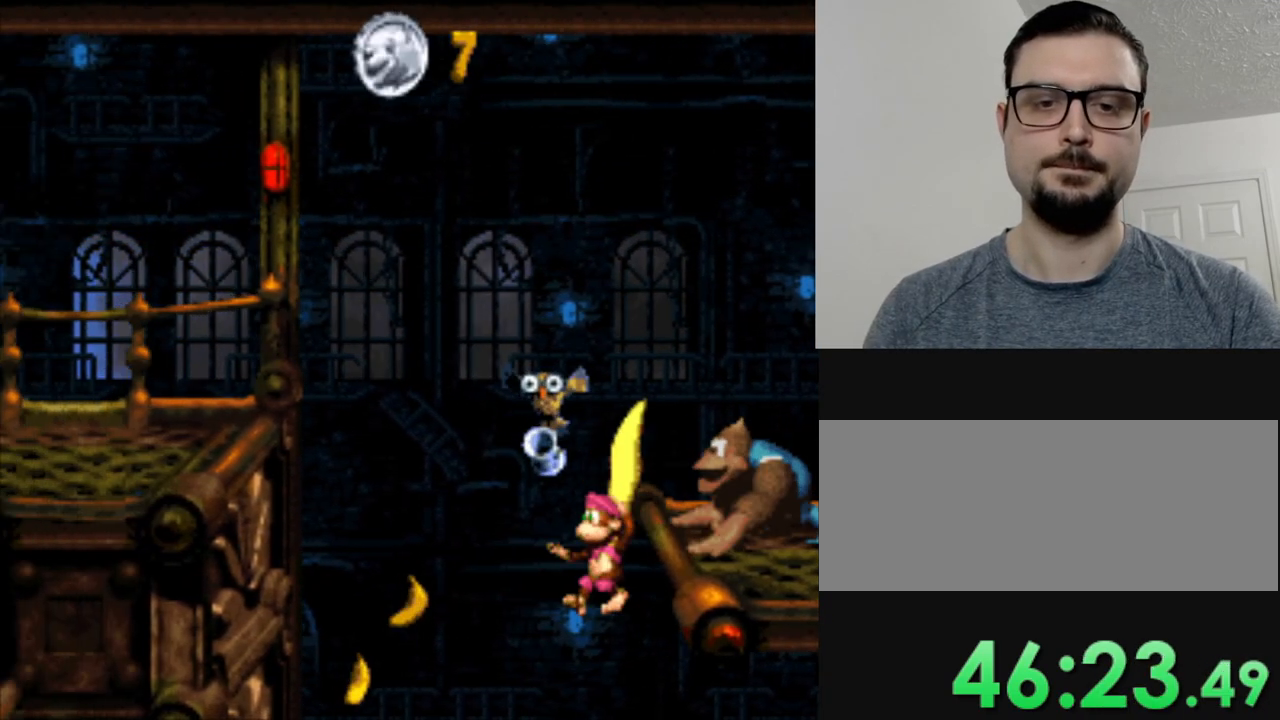
{"buttons": ["Y", "DPAD_RIGHT"], "events": [[133, "DPAD_RIGHT", "down"], [250, "Y", "down"]]}
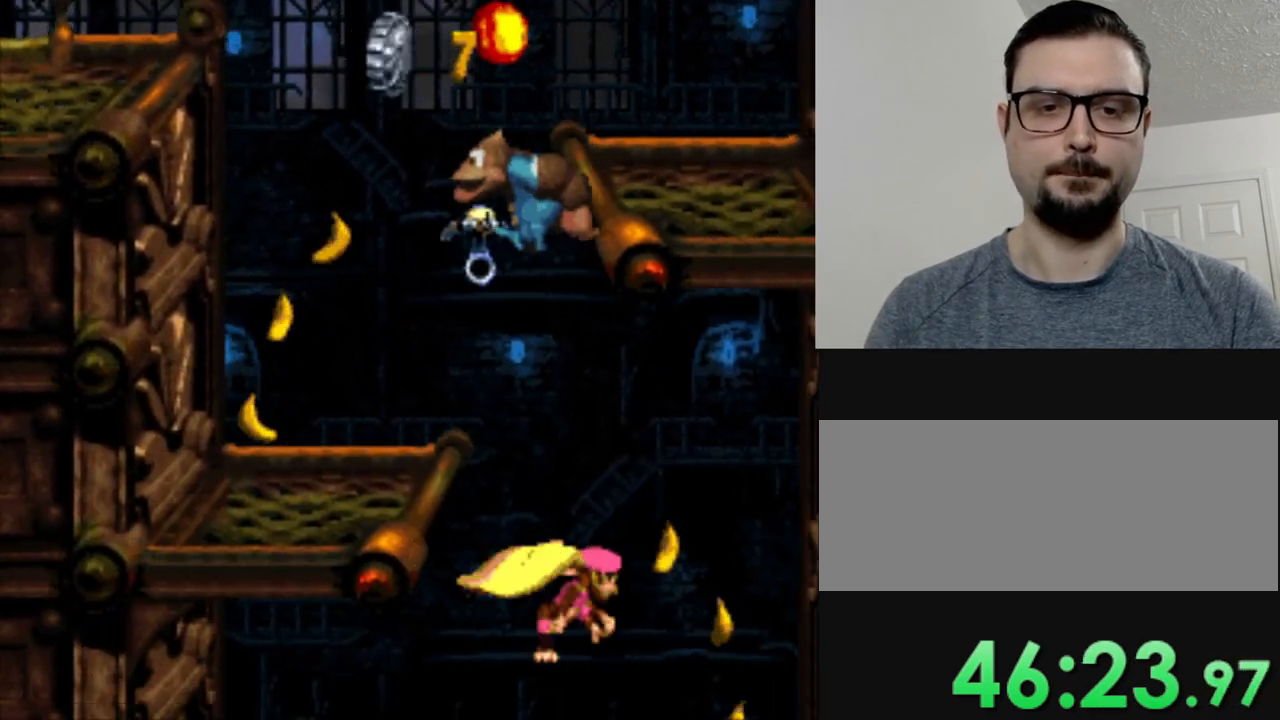
{"buttons": ["DPAD_RIGHT"], "events": [[201, "Y", "up"]]}
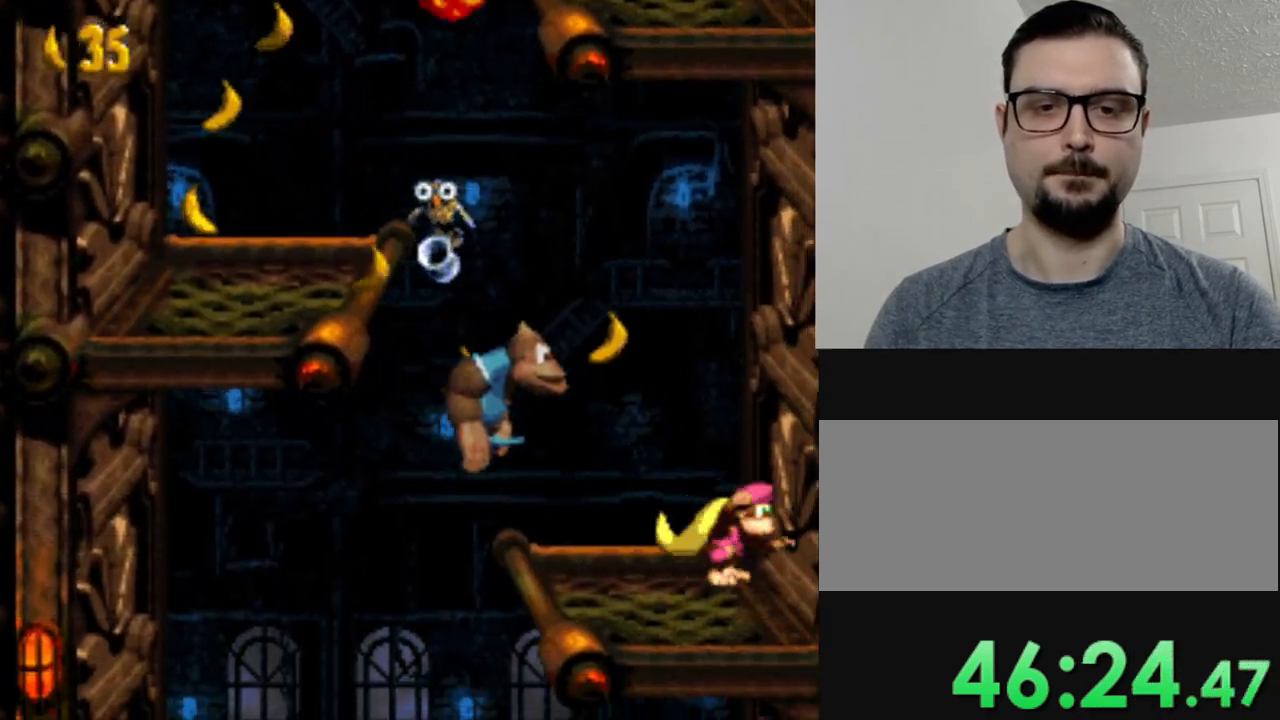
{"buttons": ["DPAD_LEFT"], "events": [[17, "DPAD_RIGHT", "up"], [484, "DPAD_LEFT", "down"]]}
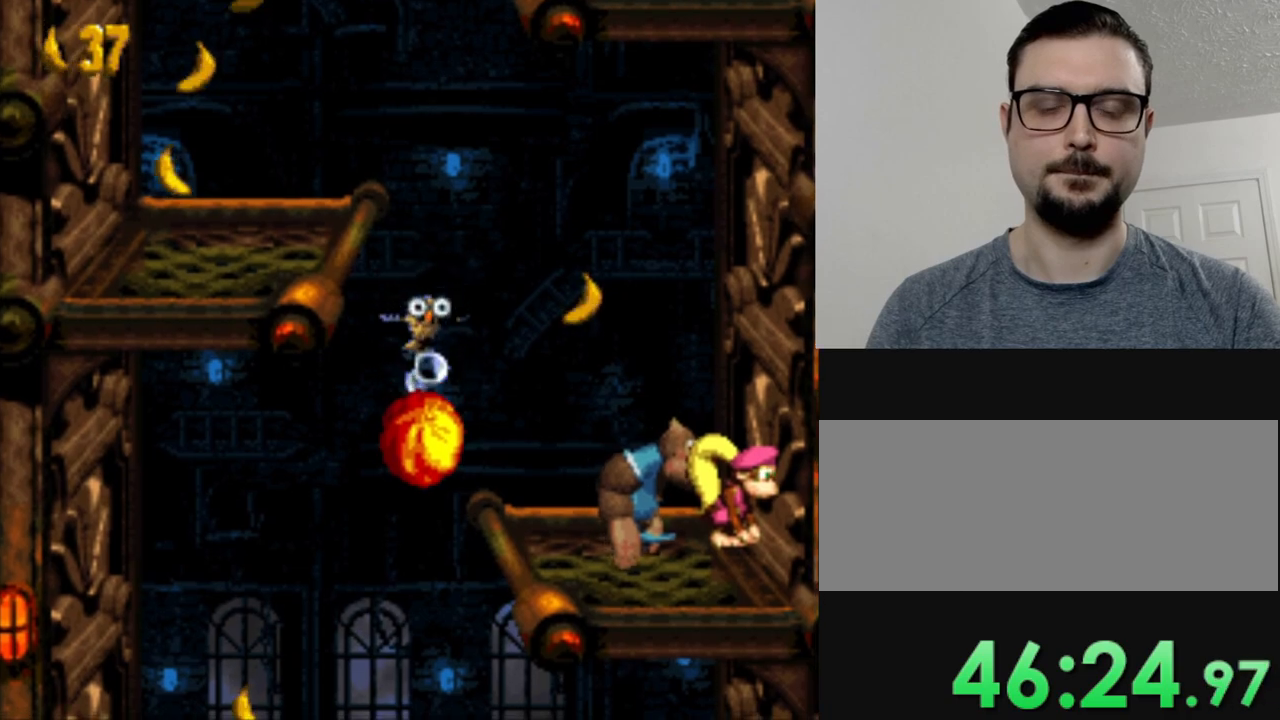
{"buttons": ["DPAD_LEFT"], "events": []}
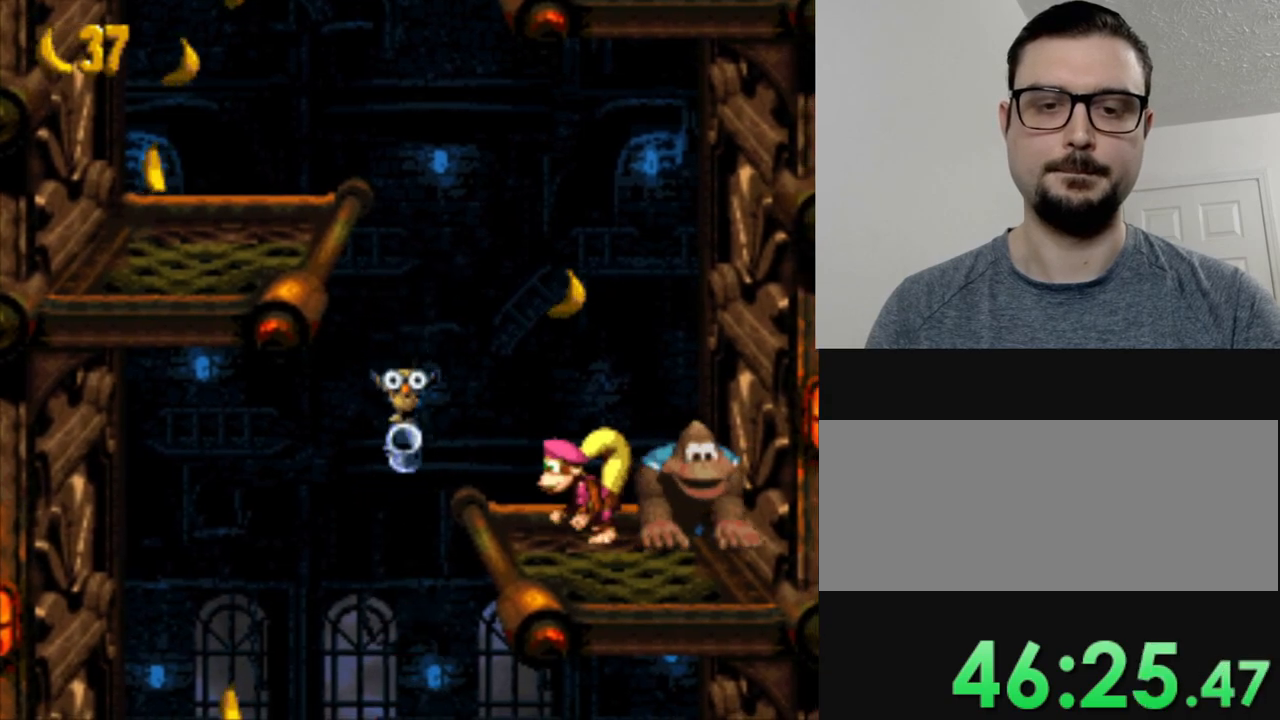
{"buttons": ["DPAD_RIGHT"], "events": [[317, "DPAD_LEFT", "up"], [384, "DPAD_RIGHT", "down"]]}
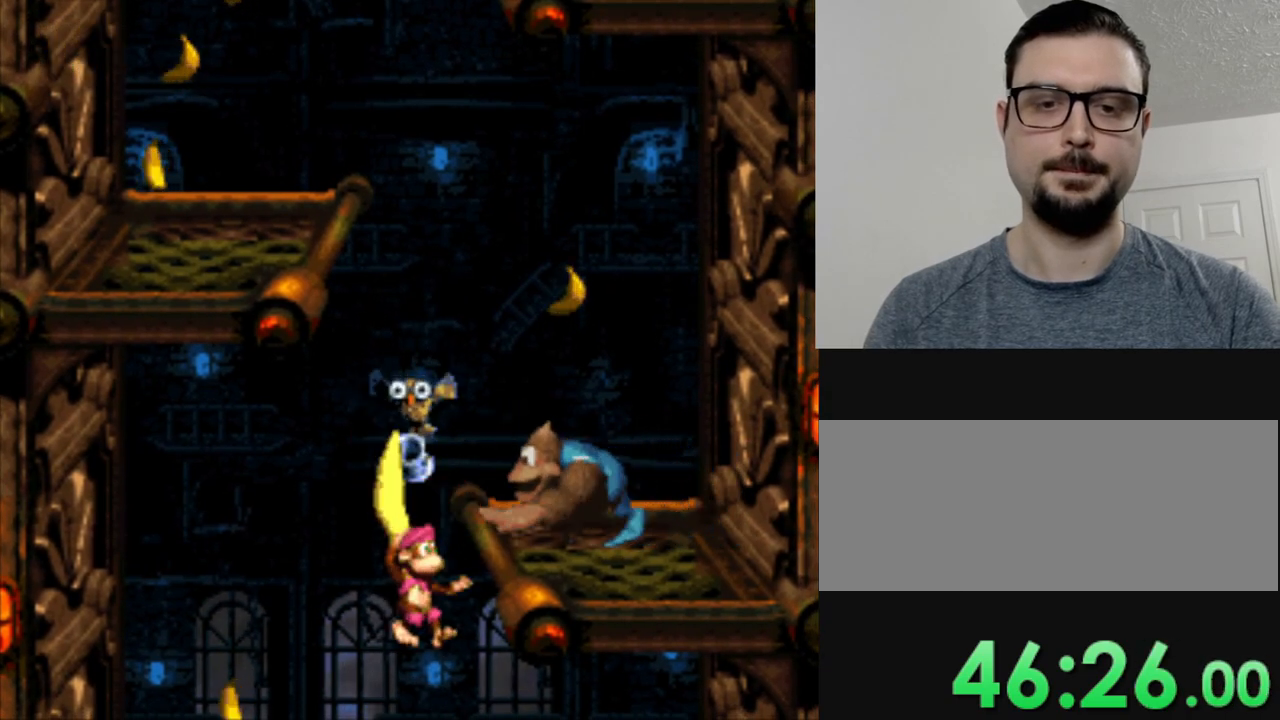
{"buttons": ["DPAD_RIGHT"], "events": []}
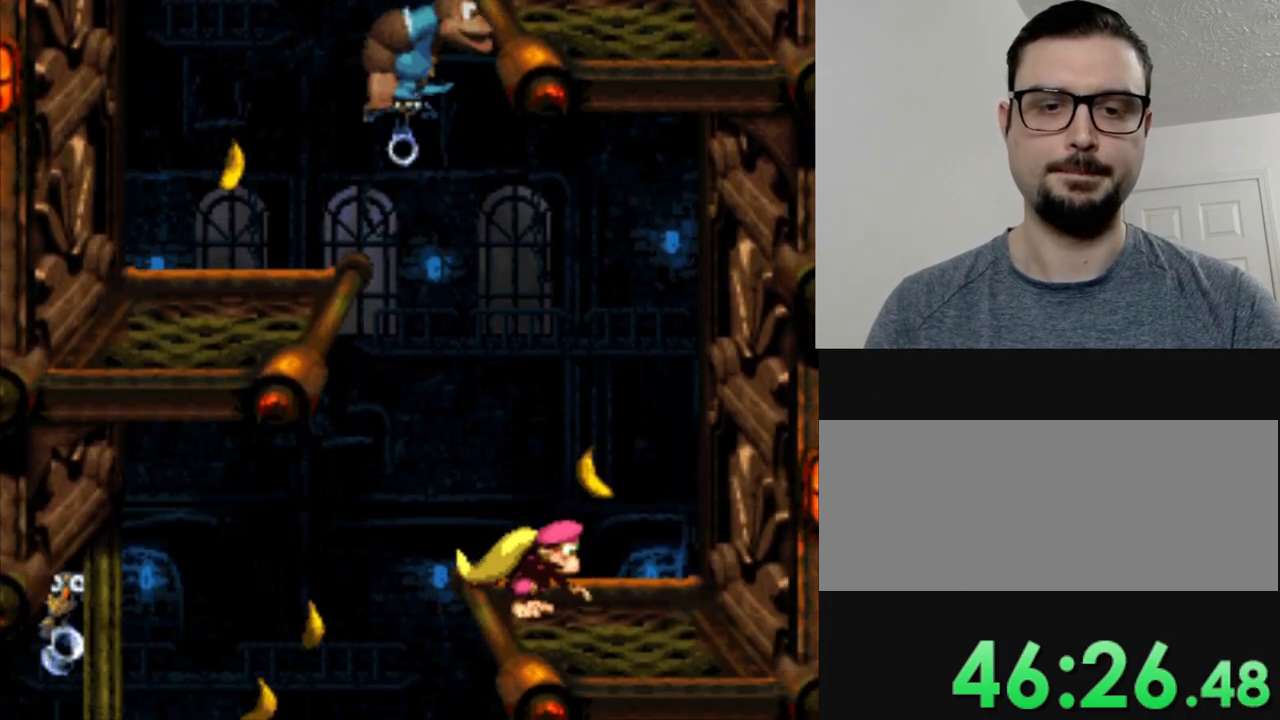
{"buttons": [], "events": [[200, "DPAD_RIGHT", "up"]]}
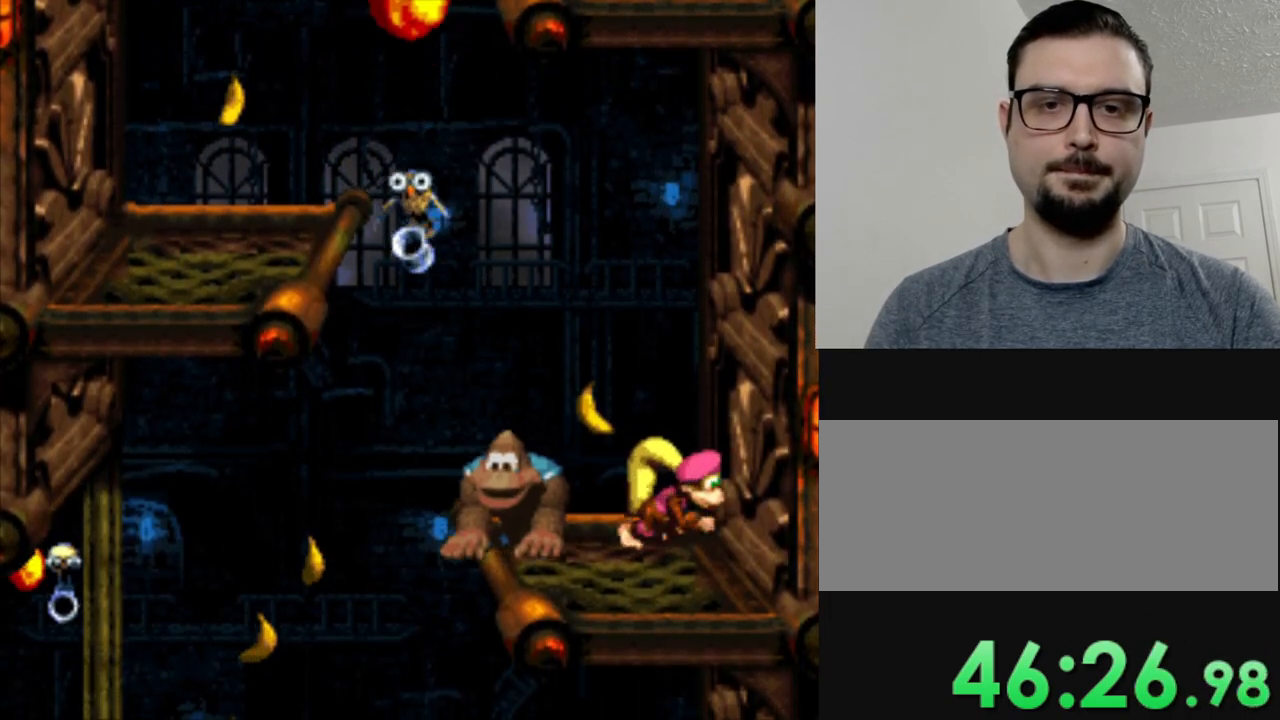
{"buttons": [], "events": []}
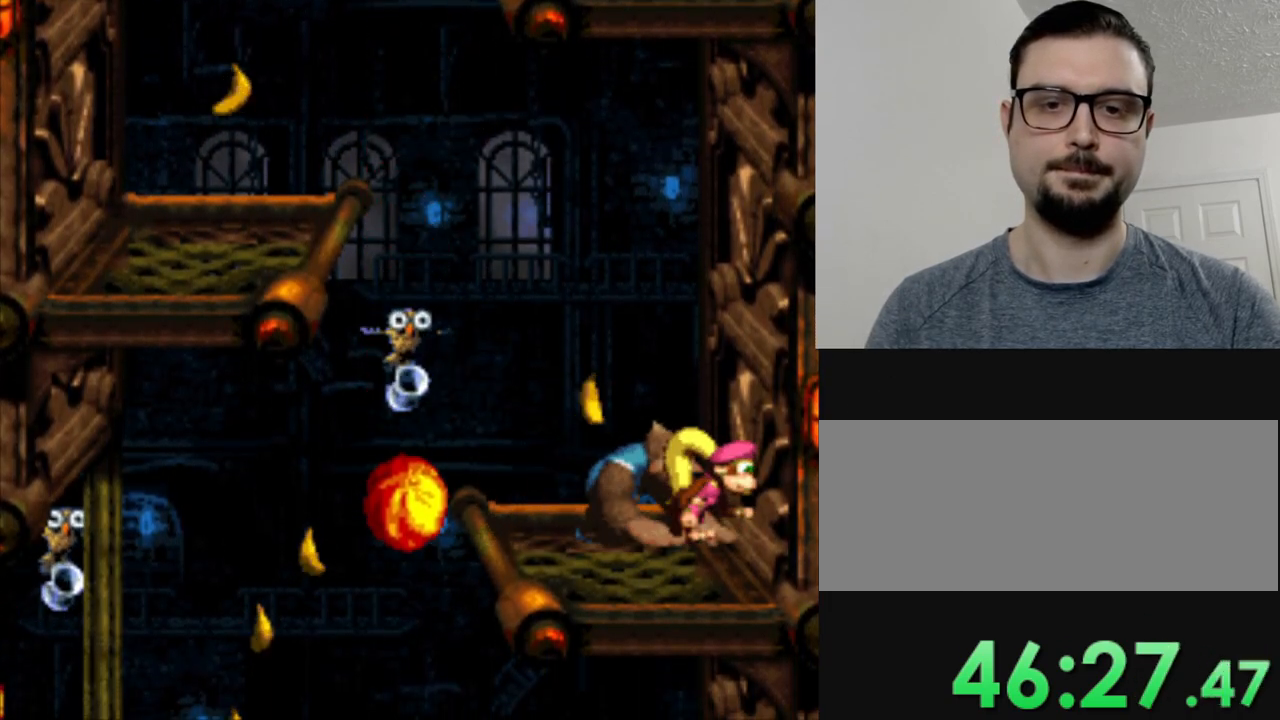
{"buttons": ["DPAD_LEFT"], "events": [[117, "DPAD_LEFT", "down"]]}
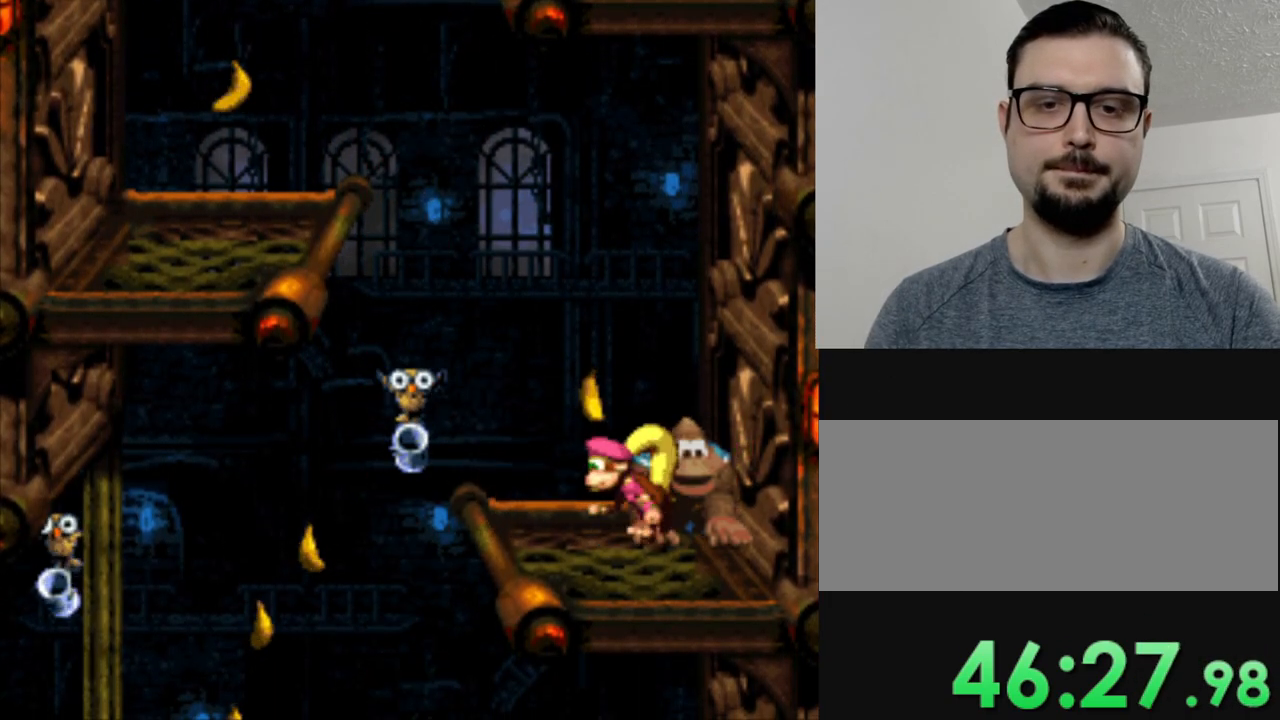
{"buttons": ["DPAD_LEFT"], "events": []}
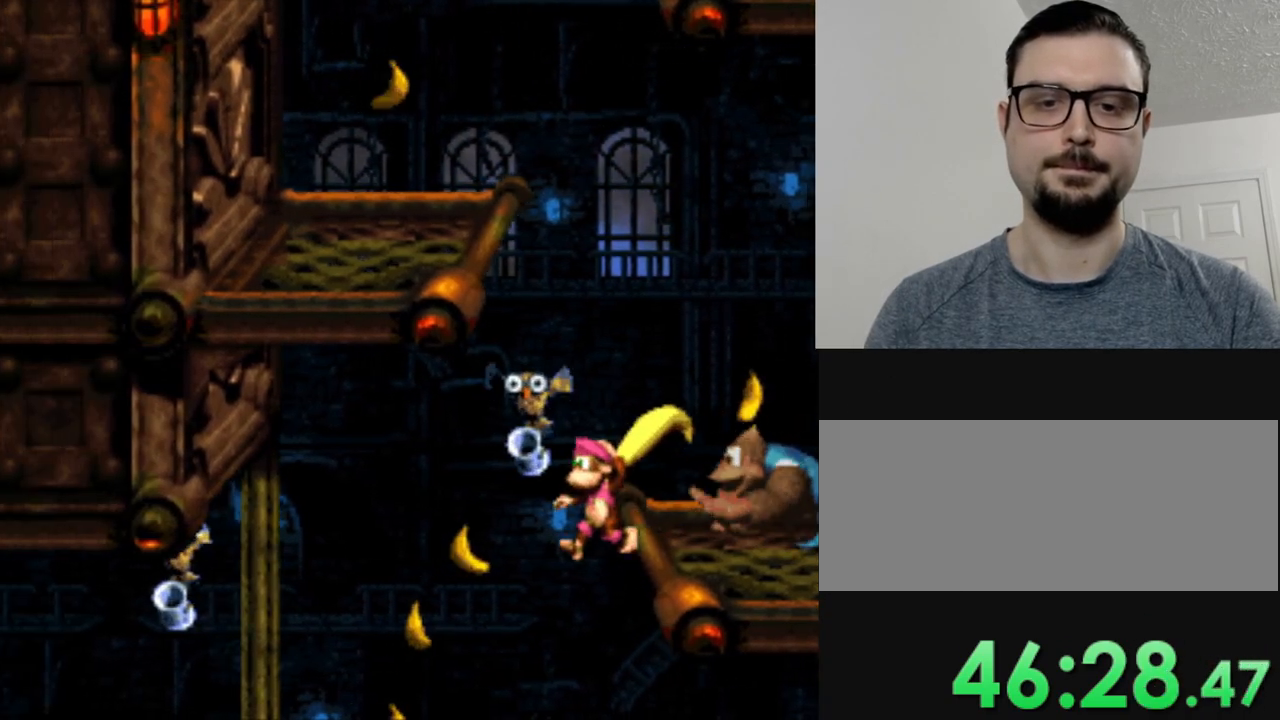
{"buttons": ["DPAD_LEFT"], "events": [[283, "B", "down"], [400, "B", "up"]]}
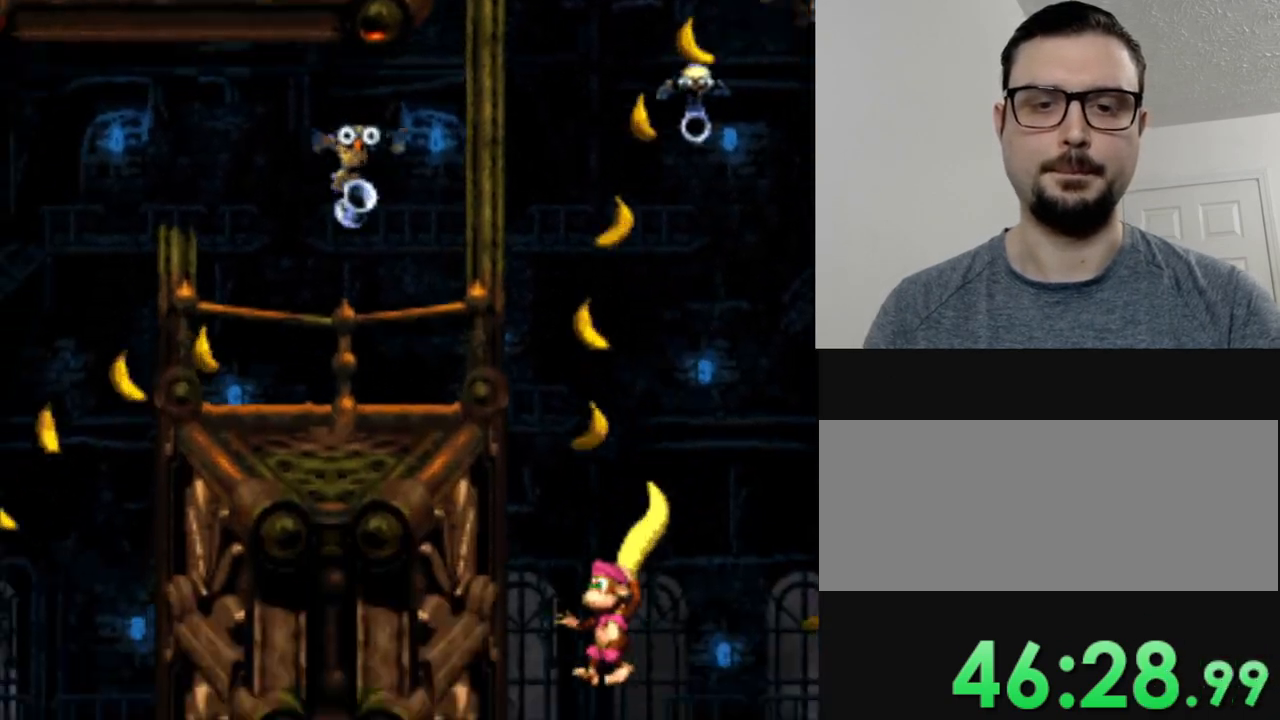
{"buttons": ["Y", "DPAD_LEFT"], "events": [[17, "DPAD_LEFT", "up"], [50, "Y", "down"], [134, "DPAD_LEFT", "down"], [334, "B", "down"], [434, "B", "up"]]}
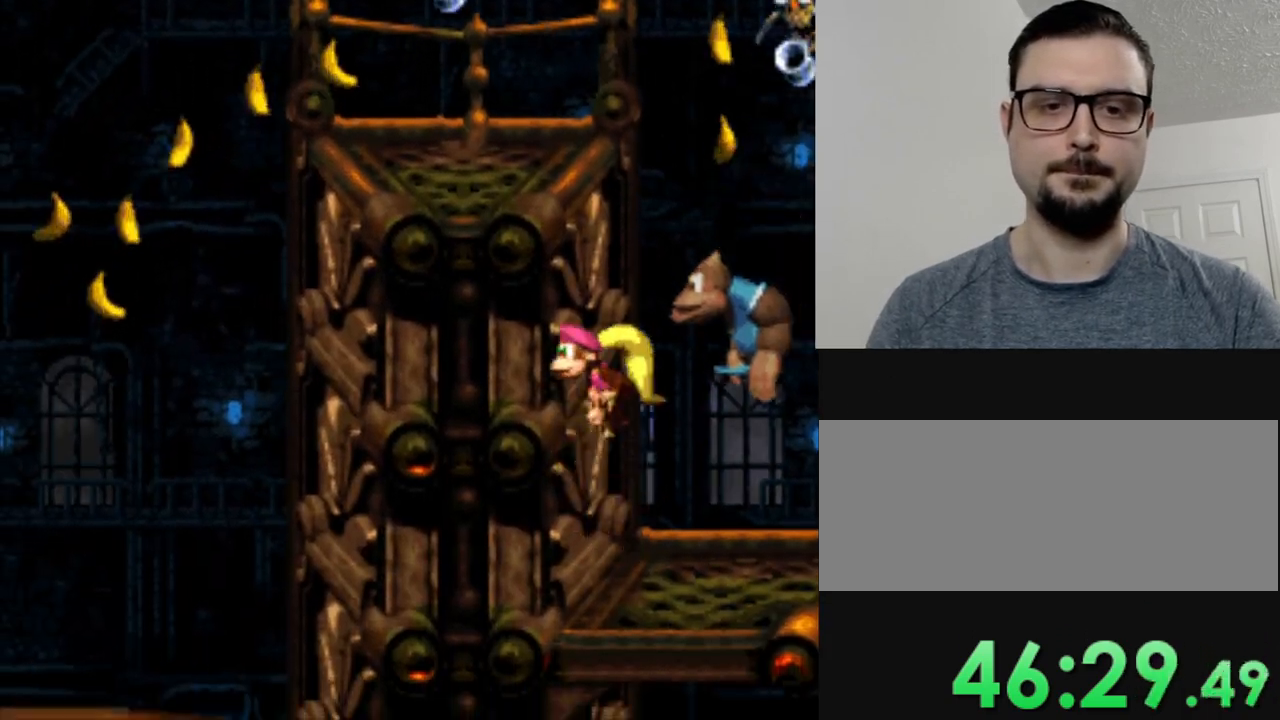
{"buttons": [], "events": [[33, "DPAD_LEFT", "up"], [384, "Y", "up"]]}
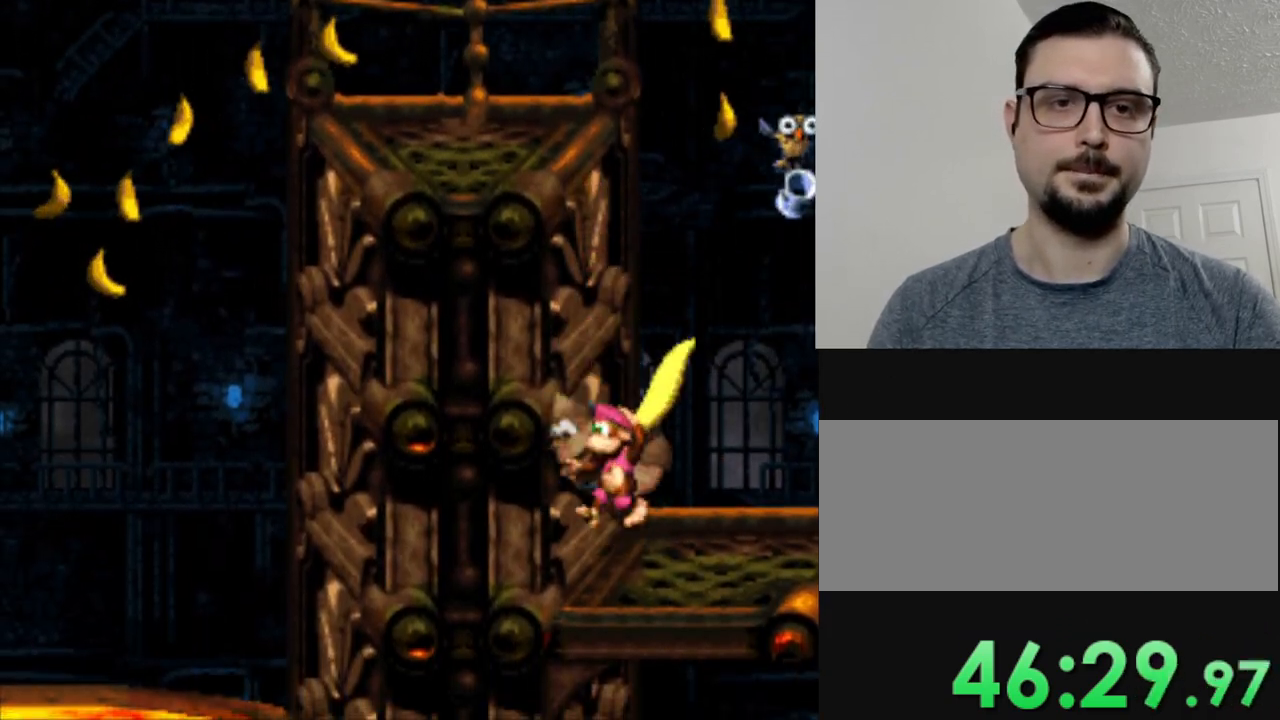
{"buttons": ["DPAD_LEFT"], "events": [[17, "DPAD_RIGHT", "down"], [100, "DPAD_RIGHT", "up"], [334, "DPAD_LEFT", "down"]]}
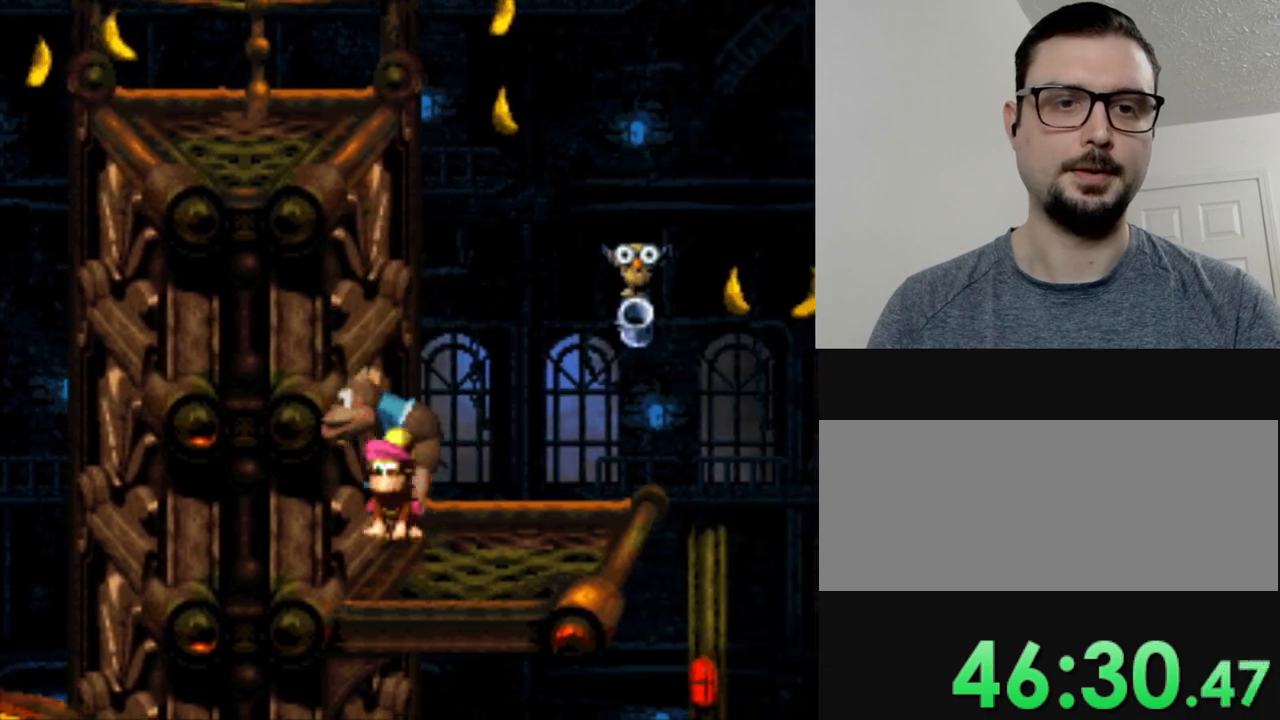
{"buttons": [], "events": [[67, "DPAD_LEFT", "up"]]}
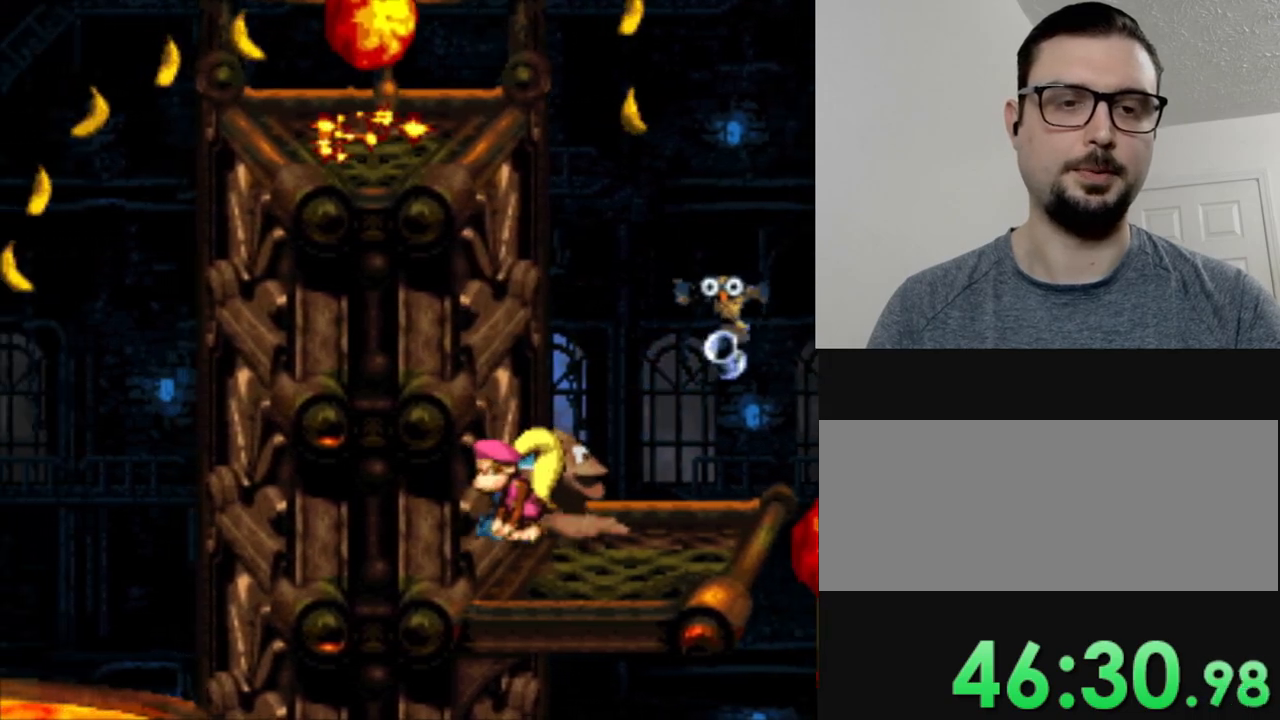
{"buttons": [], "events": []}
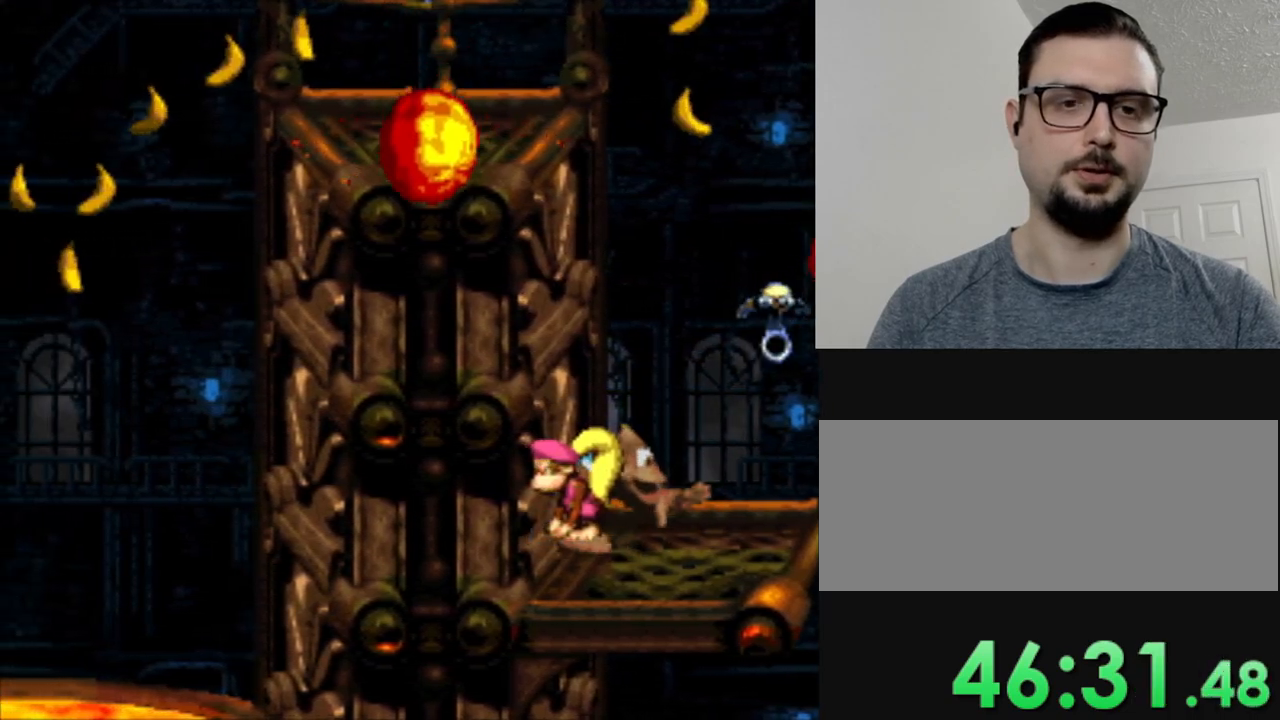
{"buttons": [], "events": [[83, "DPAD_RIGHT", "down"], [150, "DPAD_RIGHT", "up"]]}
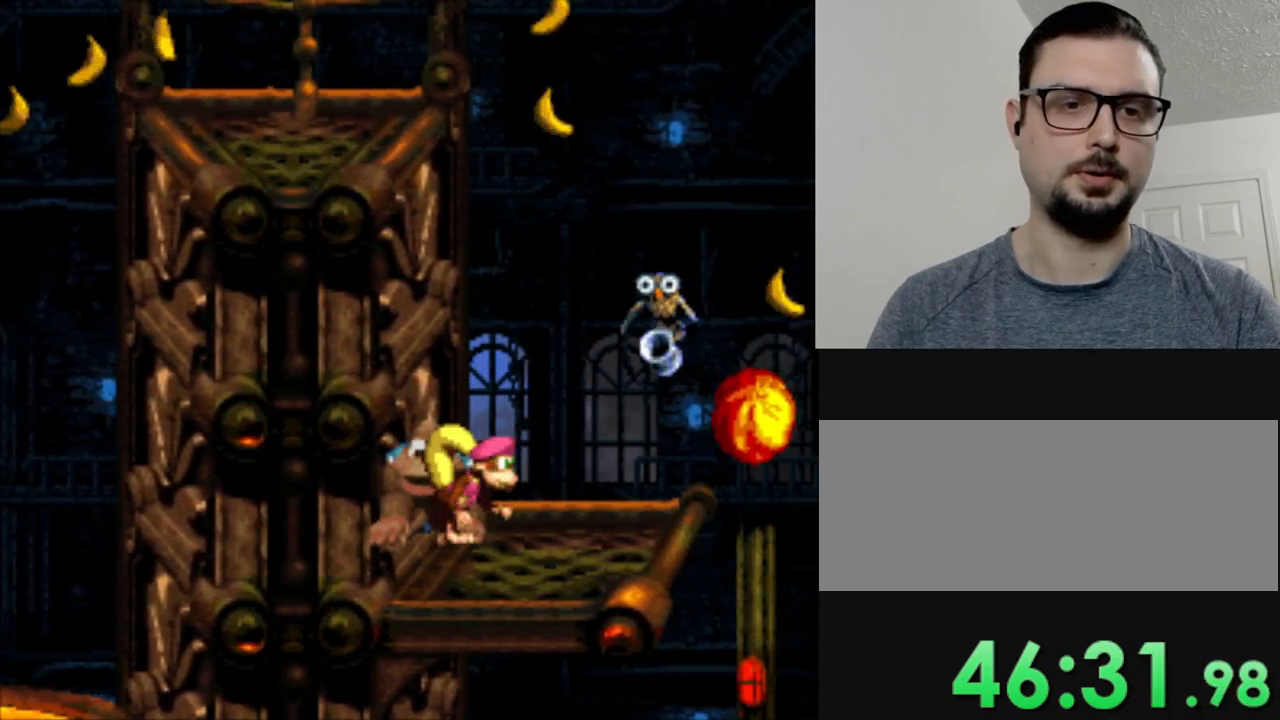
{"buttons": ["B", "Y", "DPAD_RIGHT"], "events": [[117, "DPAD_RIGHT", "down"], [267, "Y", "down"], [401, "B", "down"]]}
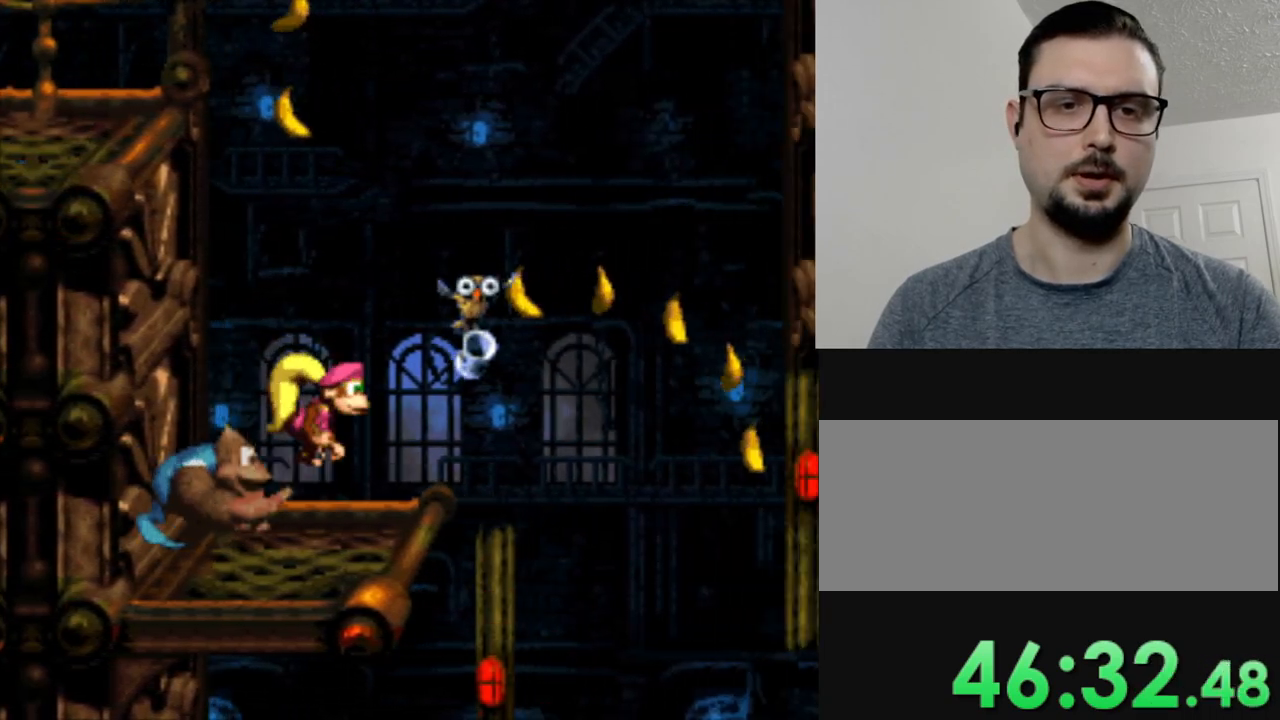
{"buttons": ["DPAD_RIGHT"], "events": [[117, "B", "up"], [117, "Y", "up"], [267, "Y", "down"], [384, "Y", "up"]]}